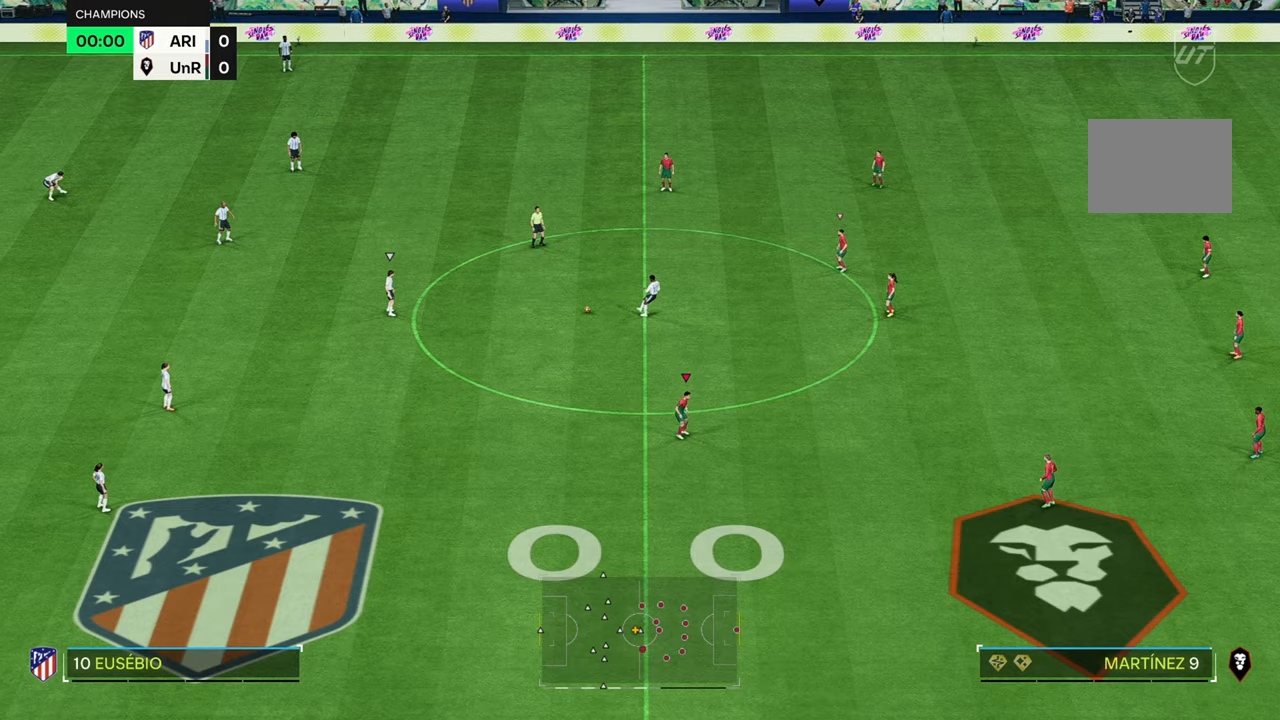
Gameplay with a controller (Xbox layout); each line is a JSON object with the inputs held at the frame after it (dt_ms = milliseconds from this image to that frame). "events" lists button and stick changes between this image and that frame as [ms after this image, input, new state], when the widget could be followed in between. Not read: L3 R3.
{"dt_ms": 500, "buttons": [], "left_stick": "up-left", "right_stick": "center", "events": []}
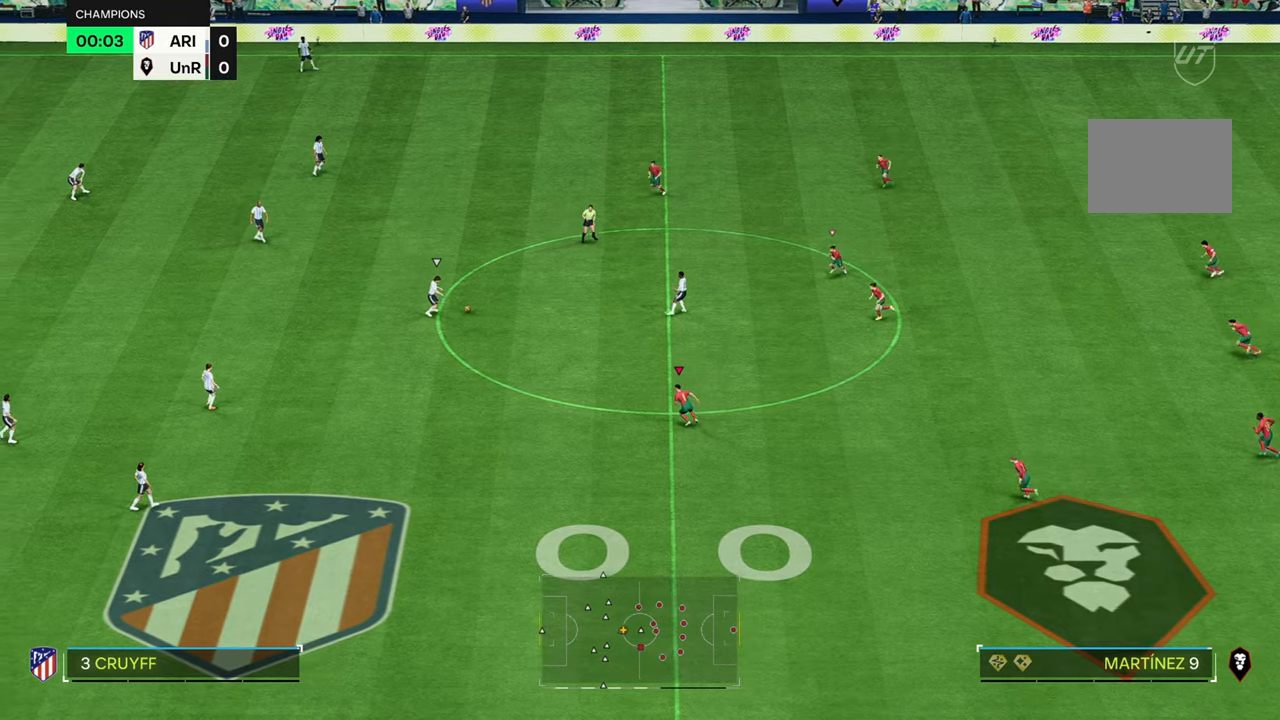
{"dt_ms": 500, "buttons": ["R2"], "left_stick": "up", "right_stick": "center", "events": [[217, "R2", "down"], [250, "left_stick", "up"]]}
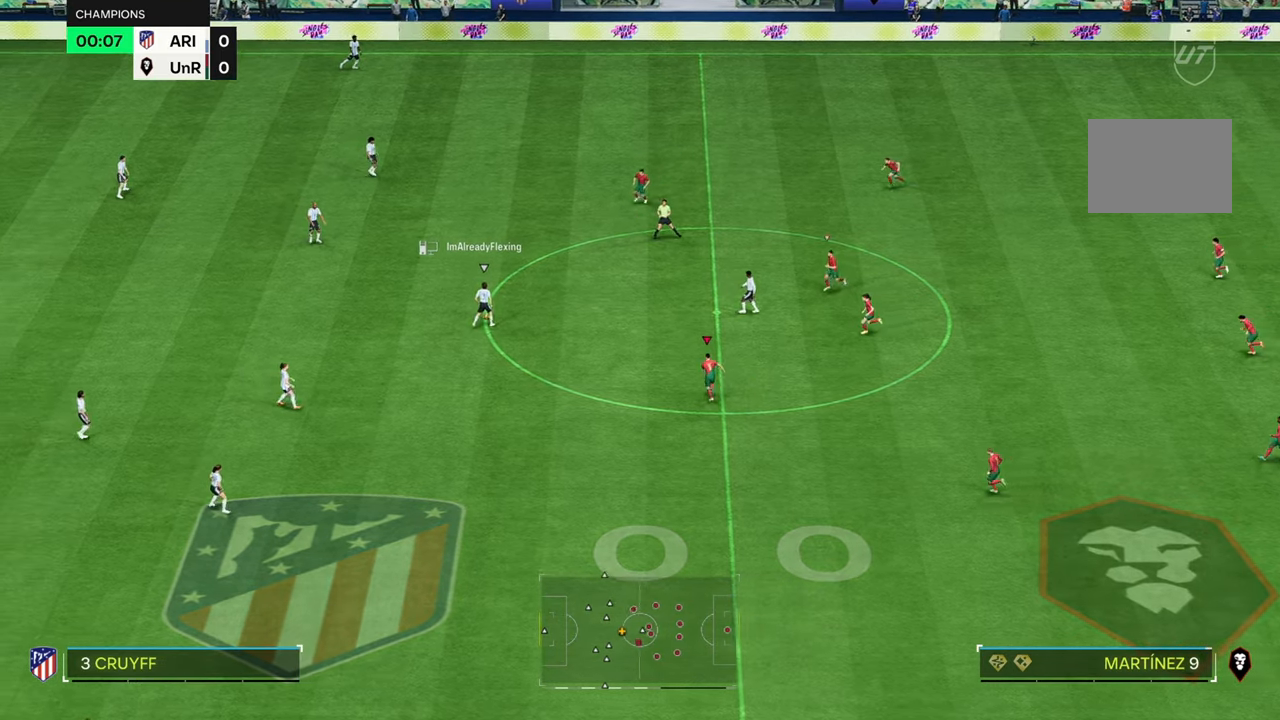
{"dt_ms": 500, "buttons": [], "left_stick": "left", "right_stick": "center", "events": [[67, "R2", "up"], [167, "left_stick", "up-left"], [317, "left_stick", "left"]]}
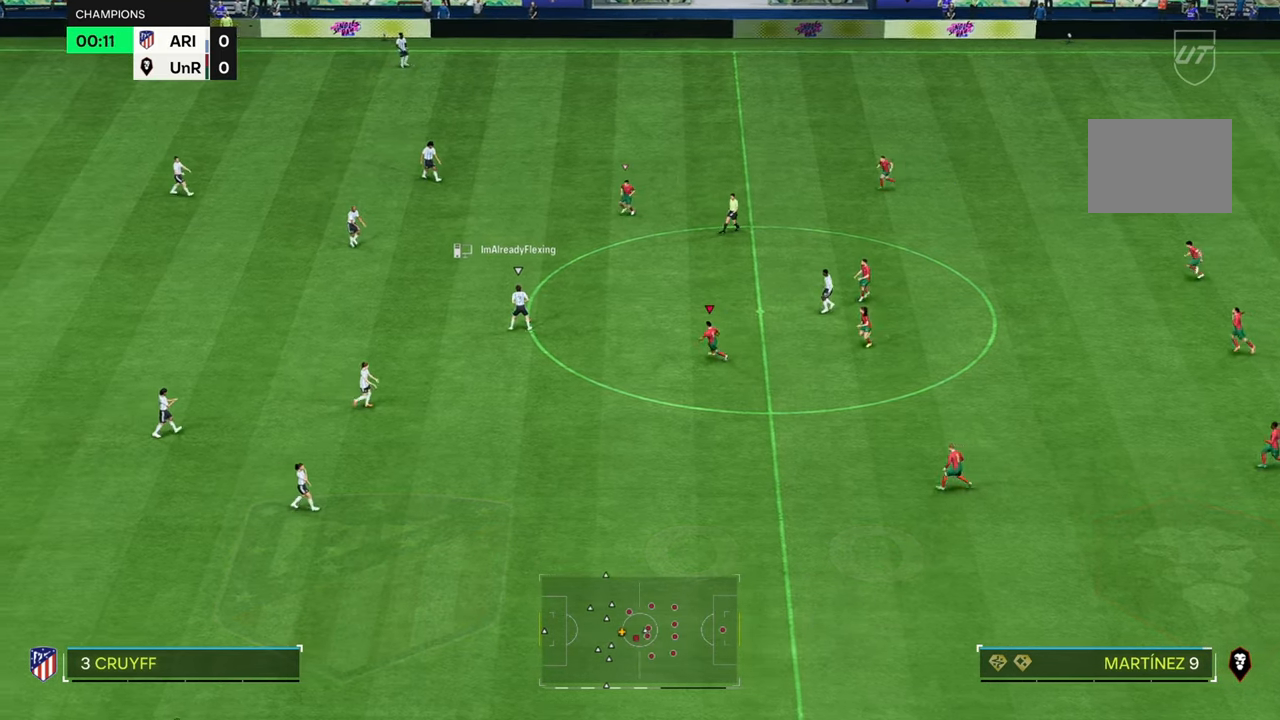
{"dt_ms": 500, "buttons": ["R2"], "left_stick": "down-left", "right_stick": "center", "events": [[33, "left_stick", "up-left"], [233, "R2", "down"], [283, "left_stick", "down-left"]]}
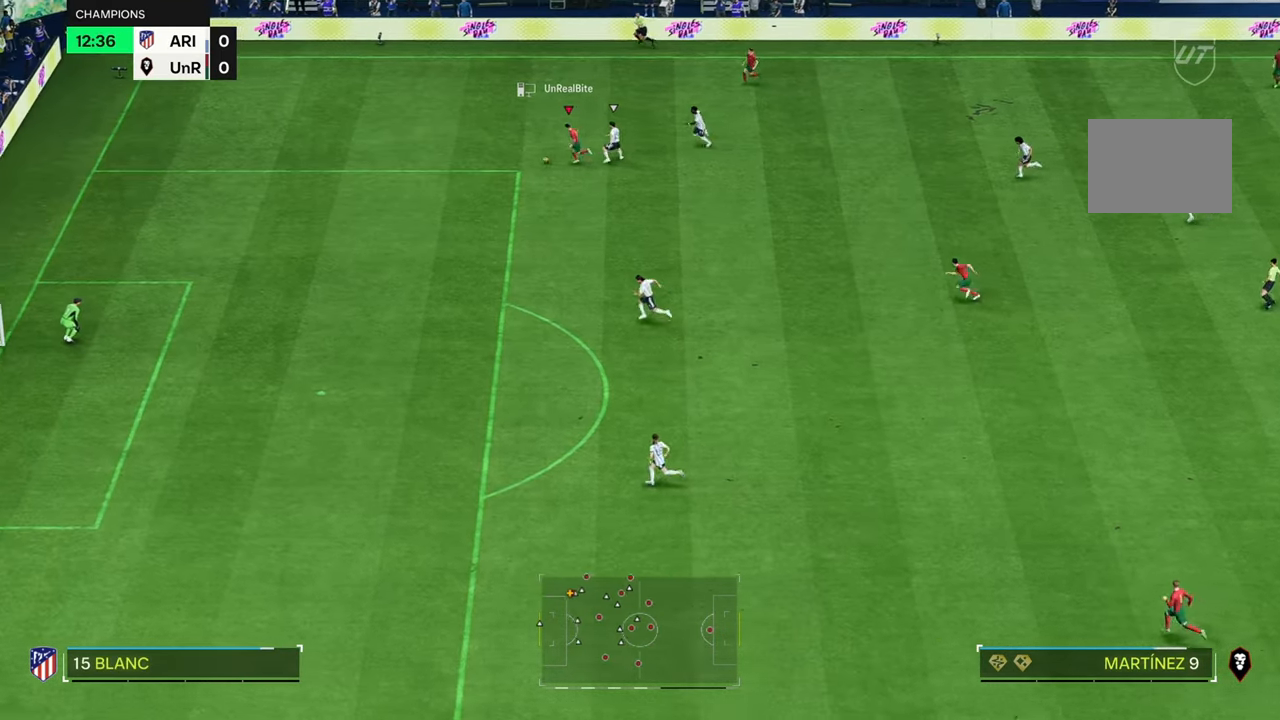
{"dt_ms": 500, "buttons": ["R2"], "left_stick": "down-left", "right_stick": "center", "events": []}
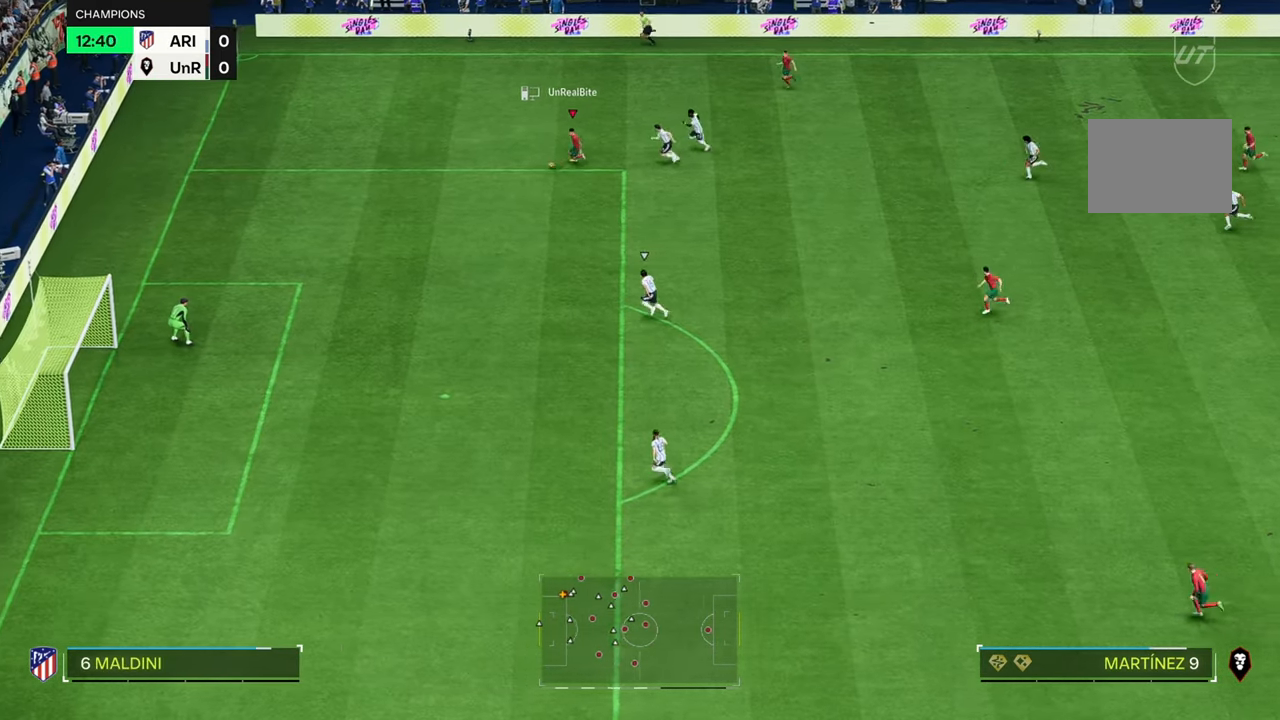
{"dt_ms": 500, "buttons": ["R2"], "left_stick": "down-left", "right_stick": "center", "events": []}
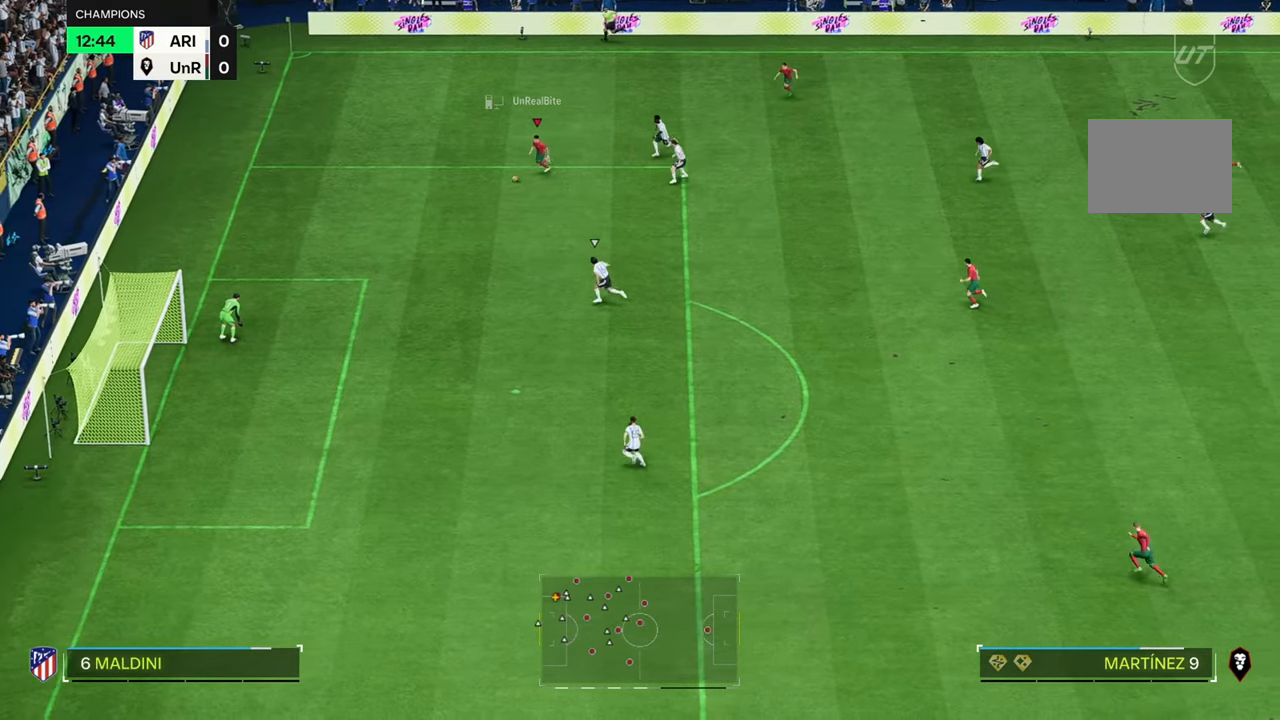
{"dt_ms": 500, "buttons": ["R2"], "left_stick": "down-left", "right_stick": "center", "events": []}
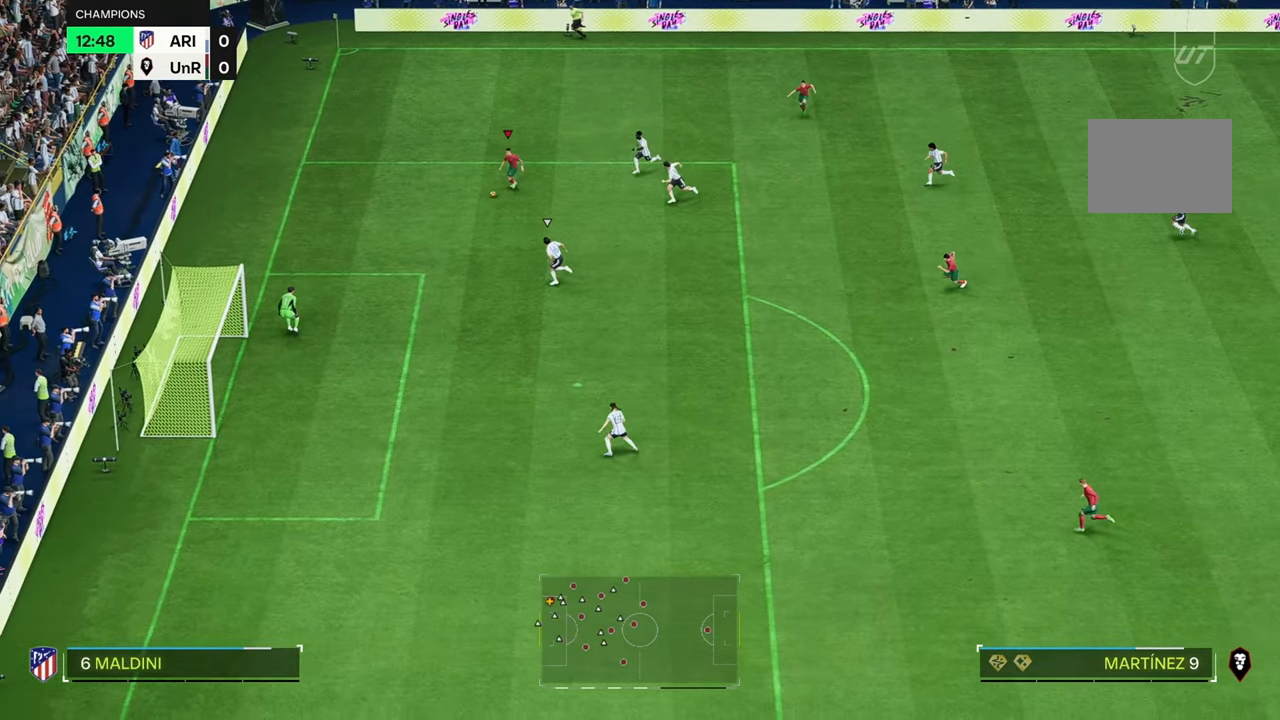
{"dt_ms": 500, "buttons": [], "left_stick": "down-right", "right_stick": "center", "events": [[83, "R2", "up"], [400, "left_stick", "down-right"]]}
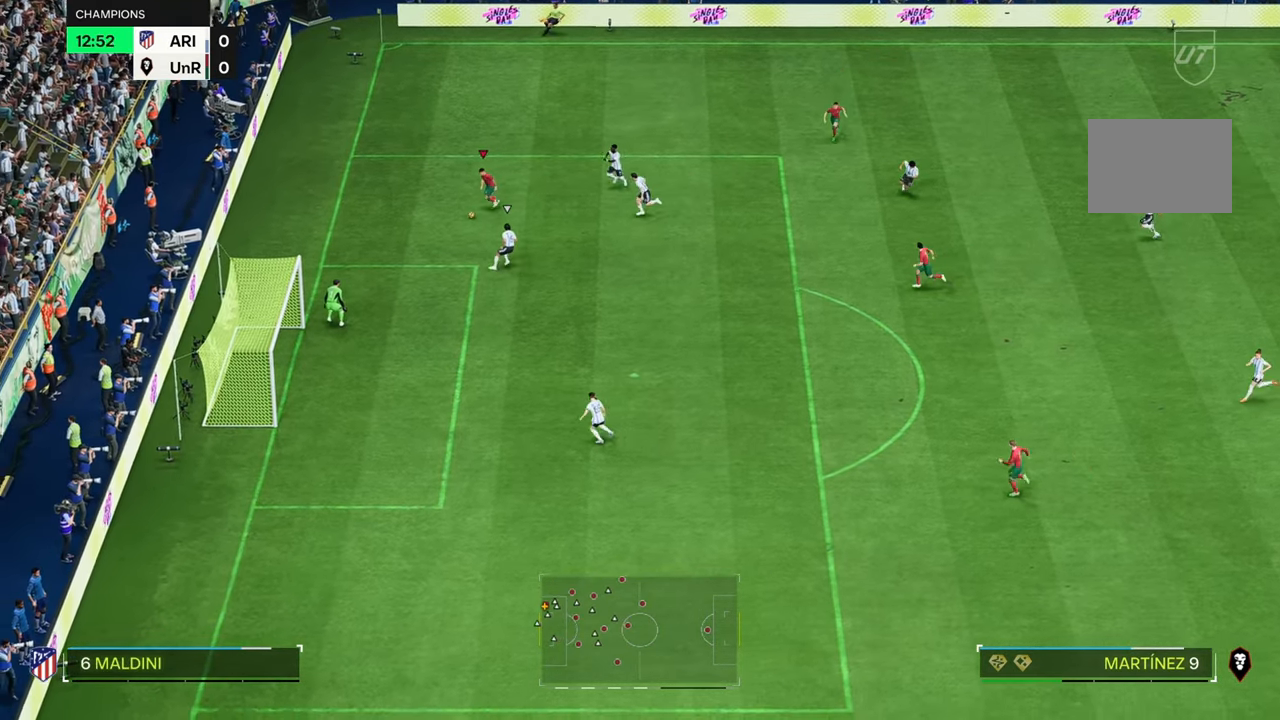
{"dt_ms": 500, "buttons": [], "left_stick": "down-right", "right_stick": "center", "events": []}
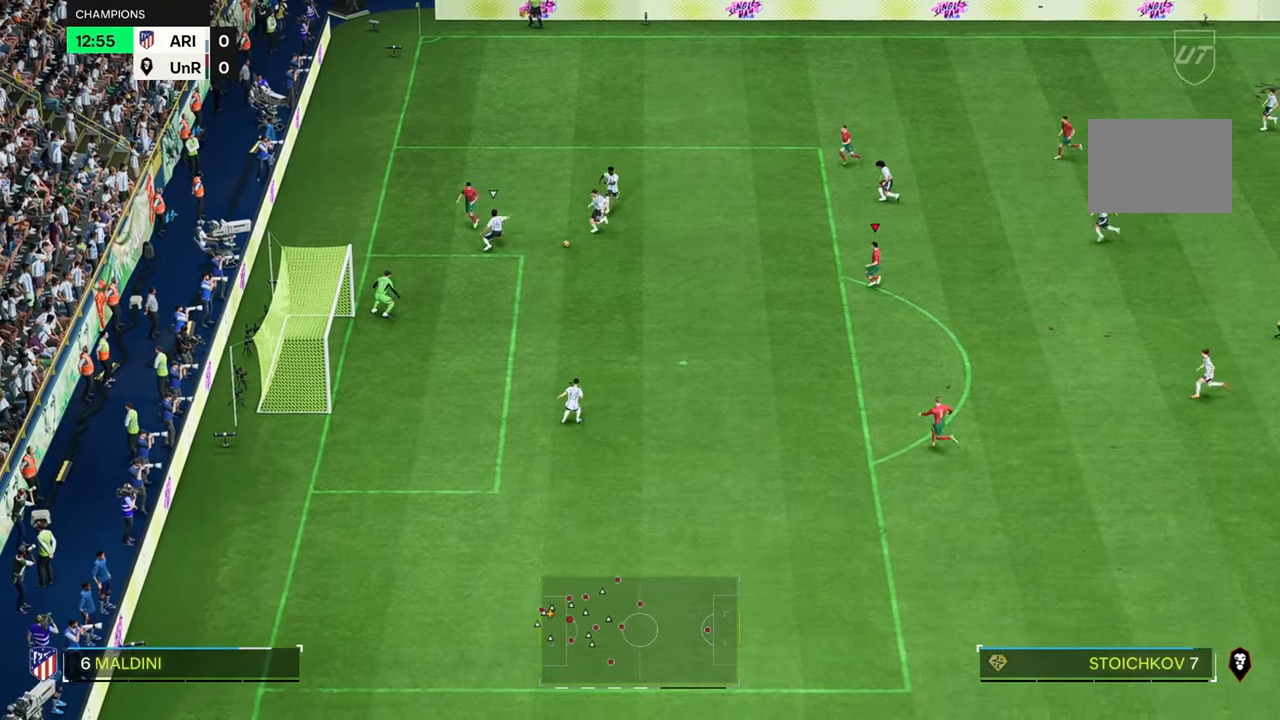
{"dt_ms": 500, "buttons": [], "left_stick": "down-left", "right_stick": "center", "events": [[100, "left_stick", "down"], [233, "left_stick", "down-left"]]}
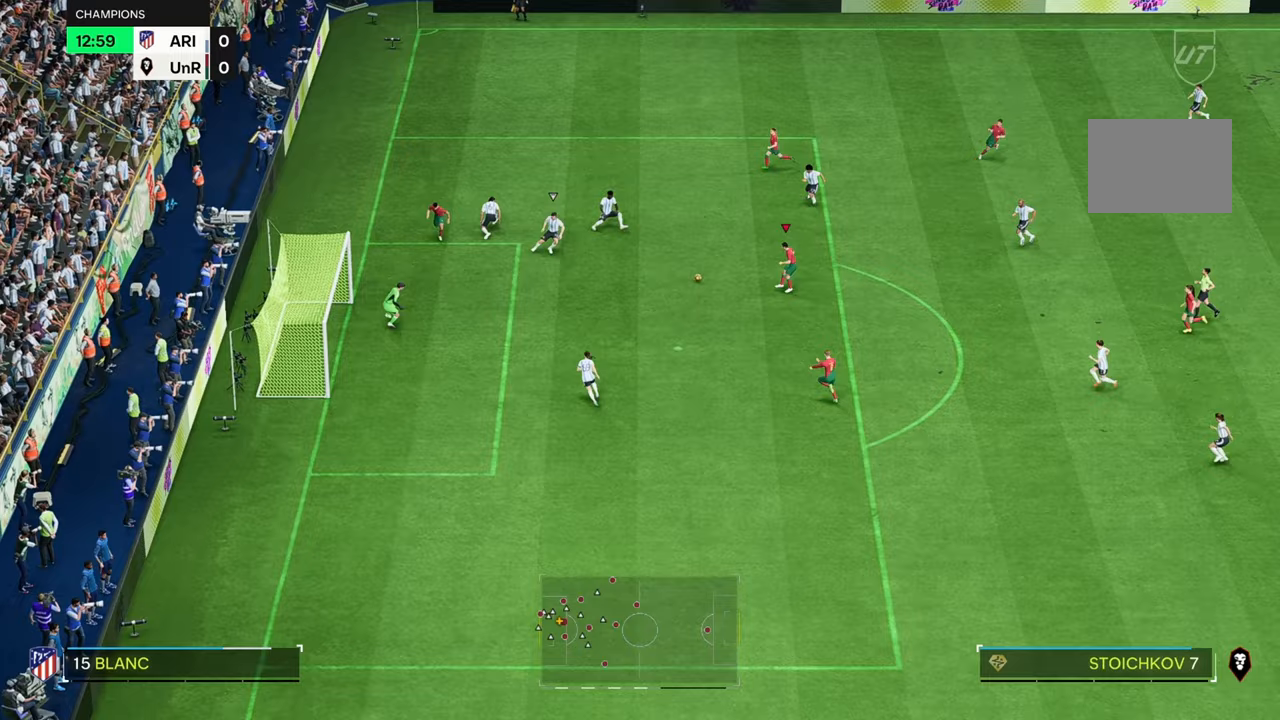
{"dt_ms": 500, "buttons": [], "left_stick": "down-left", "right_stick": "center", "events": []}
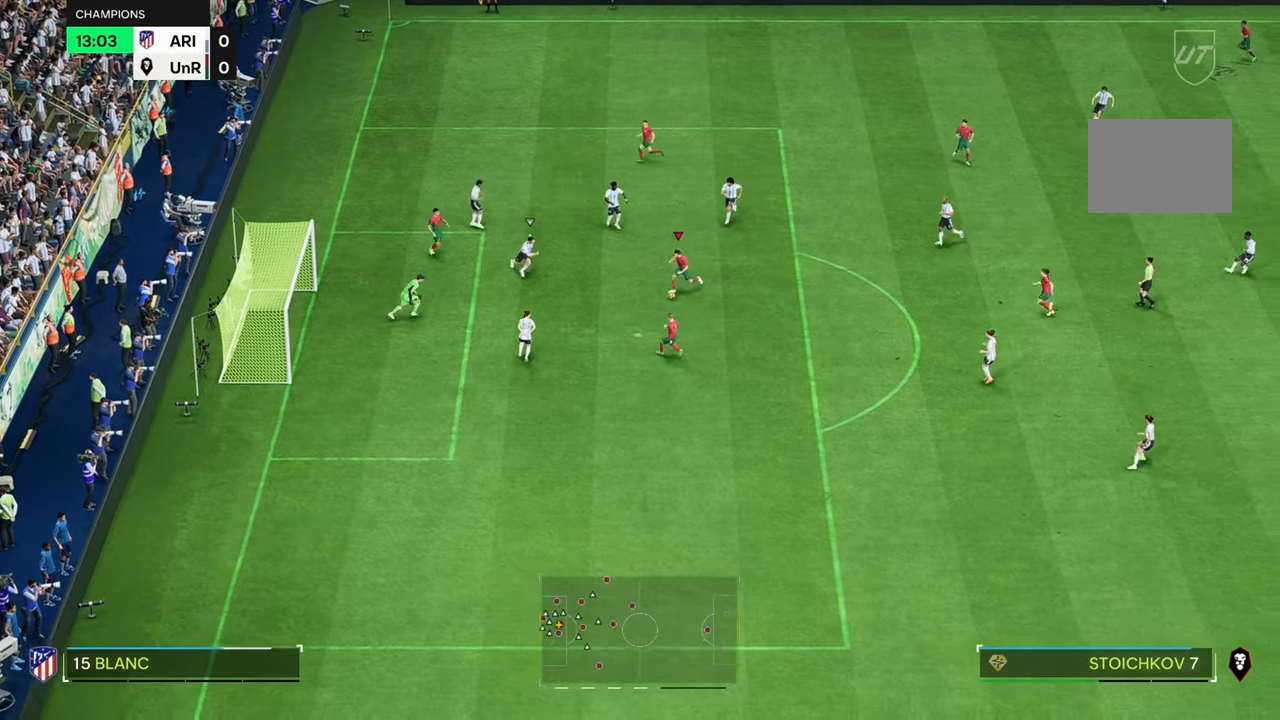
{"dt_ms": 500, "buttons": [], "left_stick": "up-left", "right_stick": "center", "events": [[67, "left_stick", "up-left"]]}
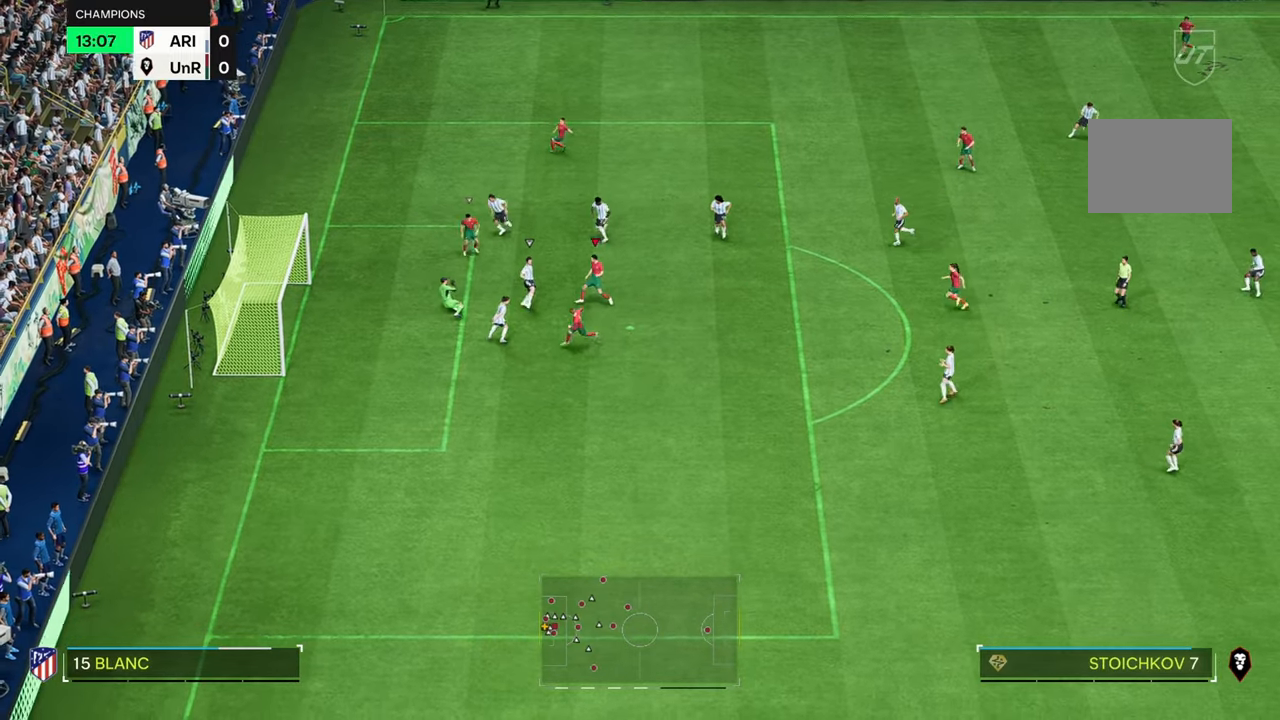
{"dt_ms": 500, "buttons": [], "left_stick": "up-left", "right_stick": "center", "events": []}
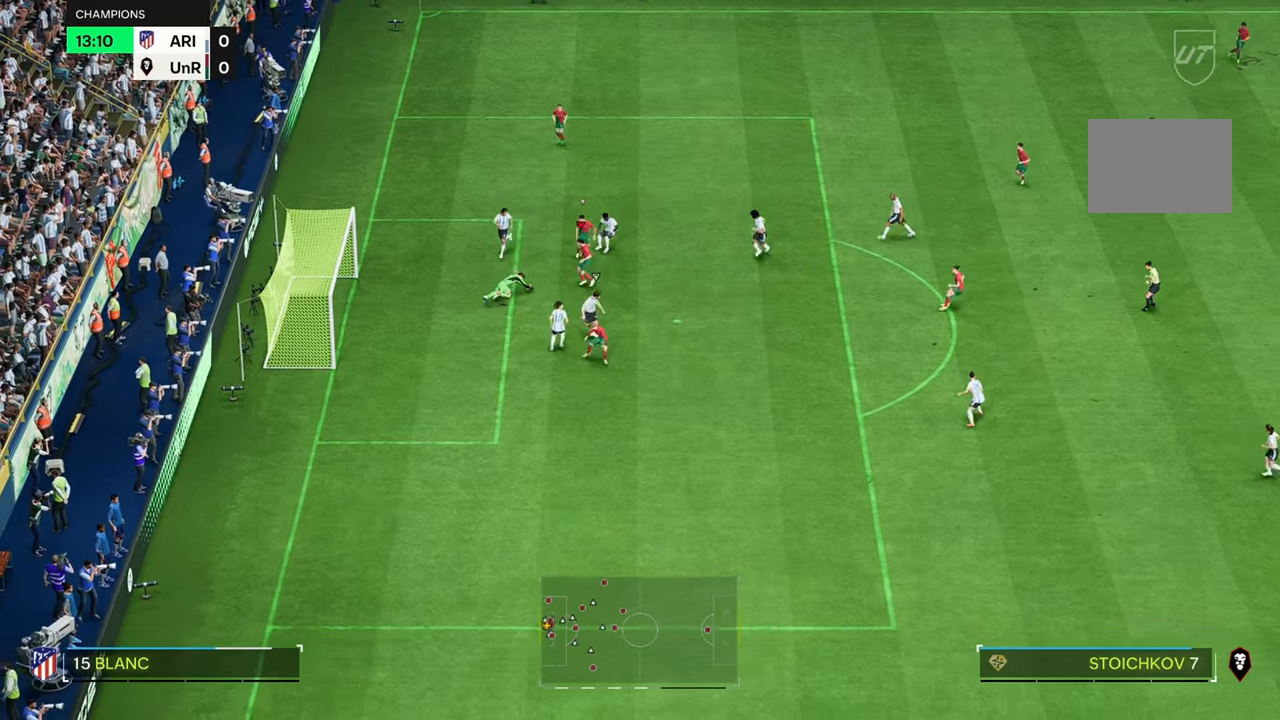
{"dt_ms": 500, "buttons": [], "left_stick": "down", "right_stick": "center", "events": [[100, "left_stick", "left"], [233, "left_stick", "down-left"], [383, "left_stick", "down"]]}
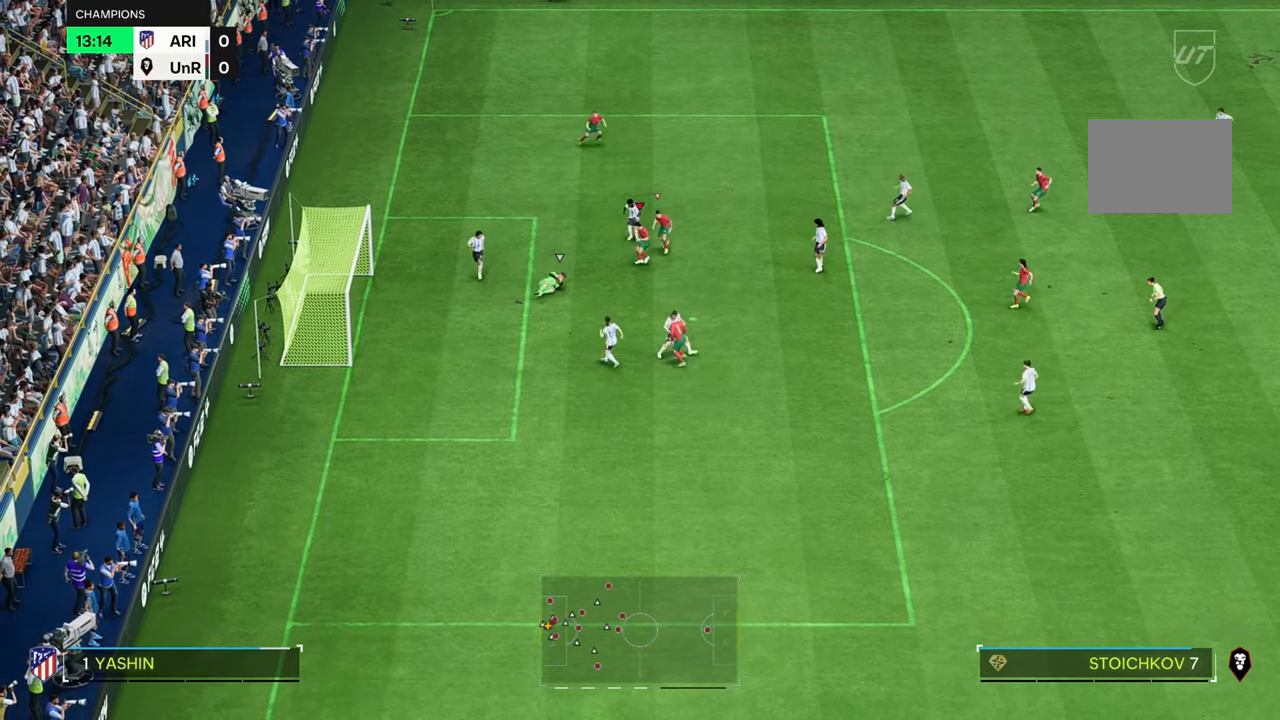
{"dt_ms": 500, "buttons": ["R2"], "left_stick": "right", "right_stick": "center", "events": [[33, "left_stick", "down-right"], [433, "left_stick", "right"], [467, "R2", "down"]]}
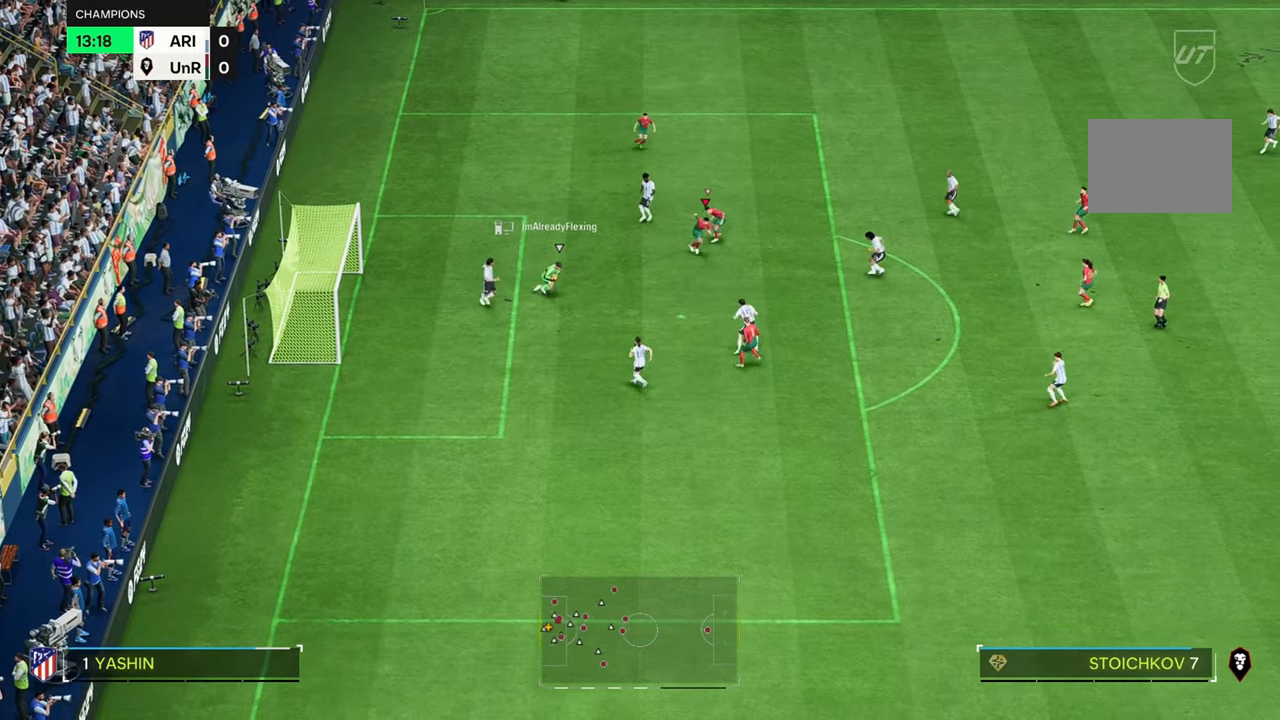
{"dt_ms": 500, "buttons": [], "left_stick": "right", "right_stick": "center", "events": [[100, "R2", "up"], [100, "left_stick", "down-right"], [100, "right_stick", "down-right"], [167, "right_stick", "center"], [400, "left_stick", "right"]]}
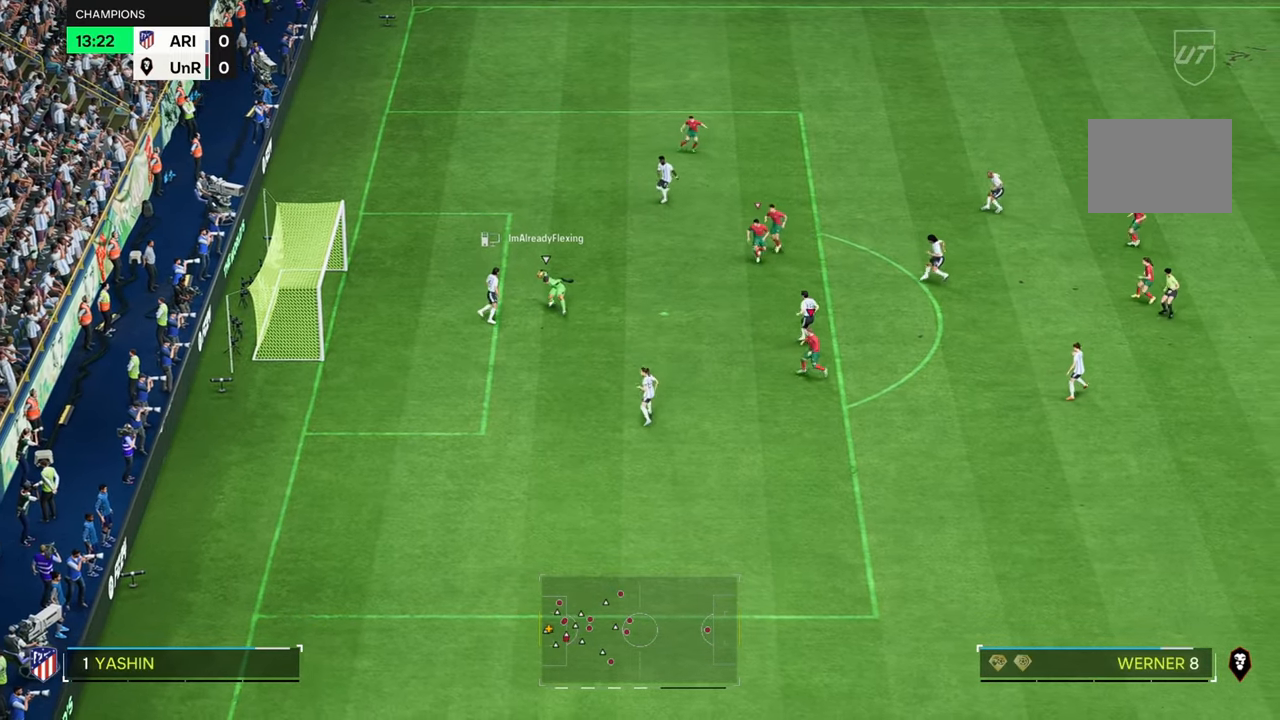
{"dt_ms": 500, "buttons": [], "left_stick": "down-right", "right_stick": "center", "events": [[183, "left_stick", "up-right"], [450, "left_stick", "down-right"]]}
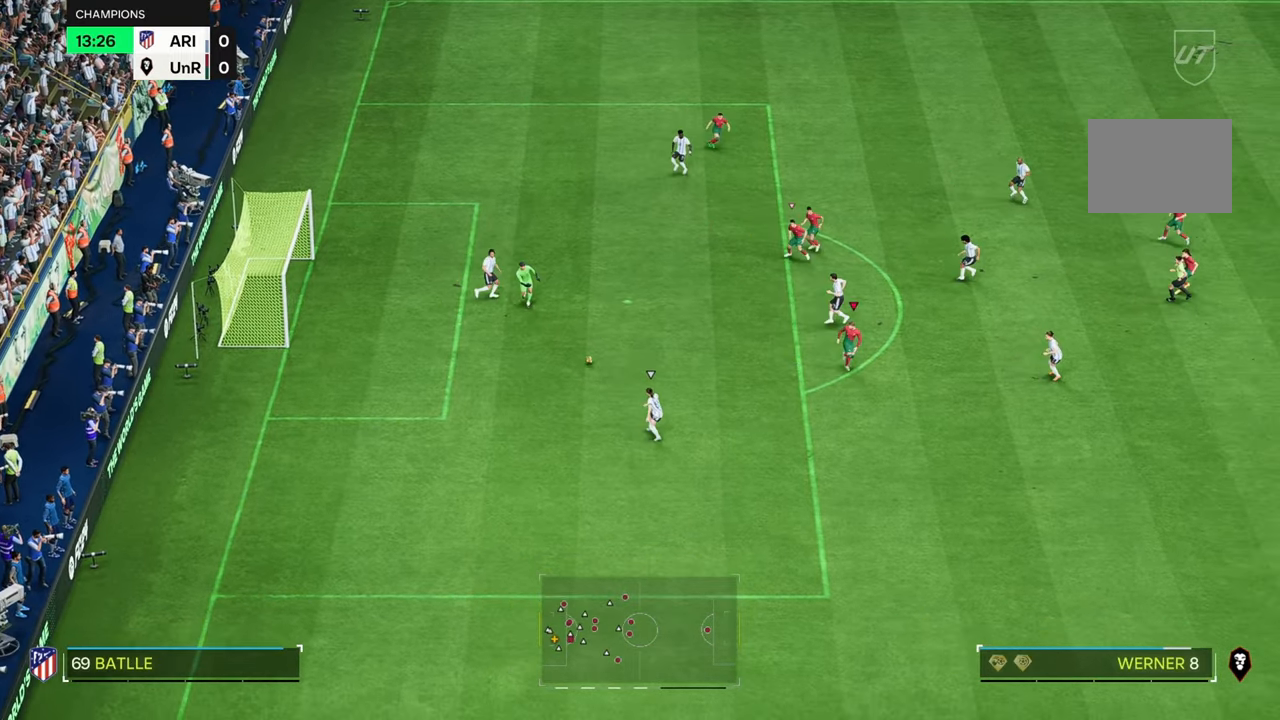
{"dt_ms": 1000, "buttons": ["R2"], "left_stick": "down-left", "right_stick": "center"}
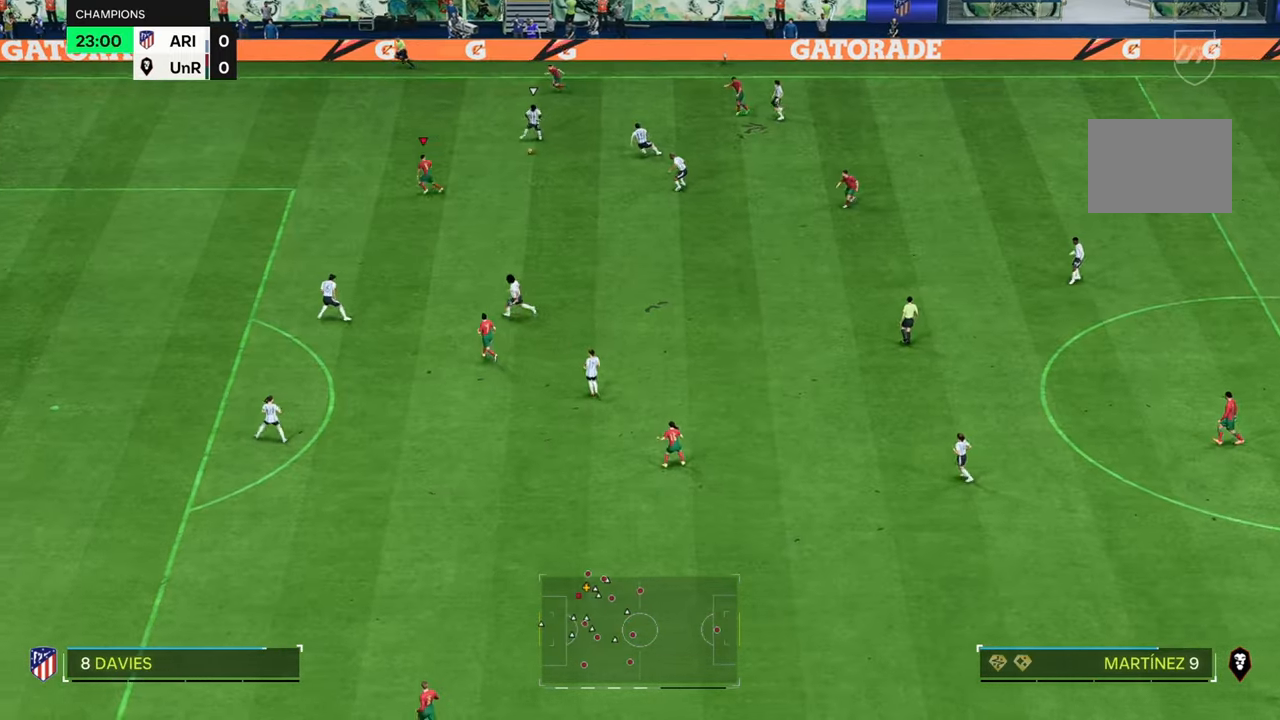
{"dt_ms": 500, "buttons": ["R2"], "left_stick": "left", "right_stick": "center", "events": [[117, "R2", "up"], [167, "R2", "down"], [433, "left_stick", "left"]]}
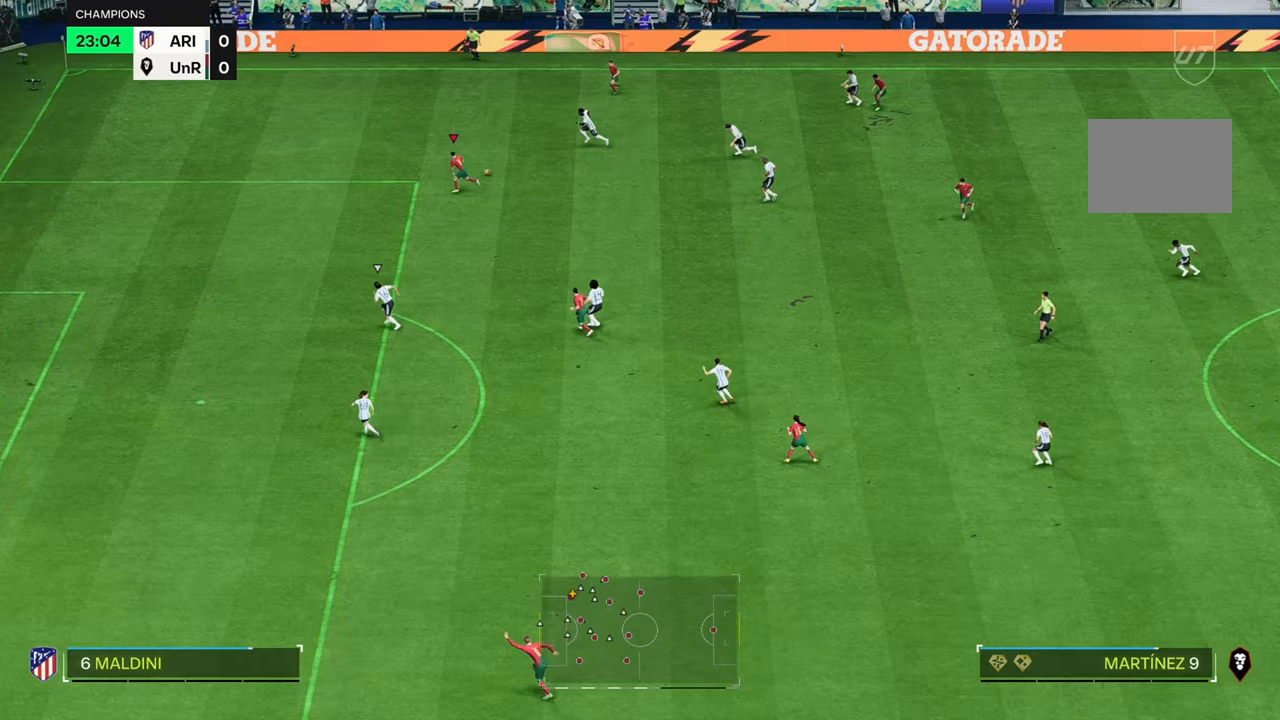
{"dt_ms": 500, "buttons": [], "left_stick": "down-left", "right_stick": "center", "events": [[33, "left_stick", "down-left"], [333, "R2", "up"]]}
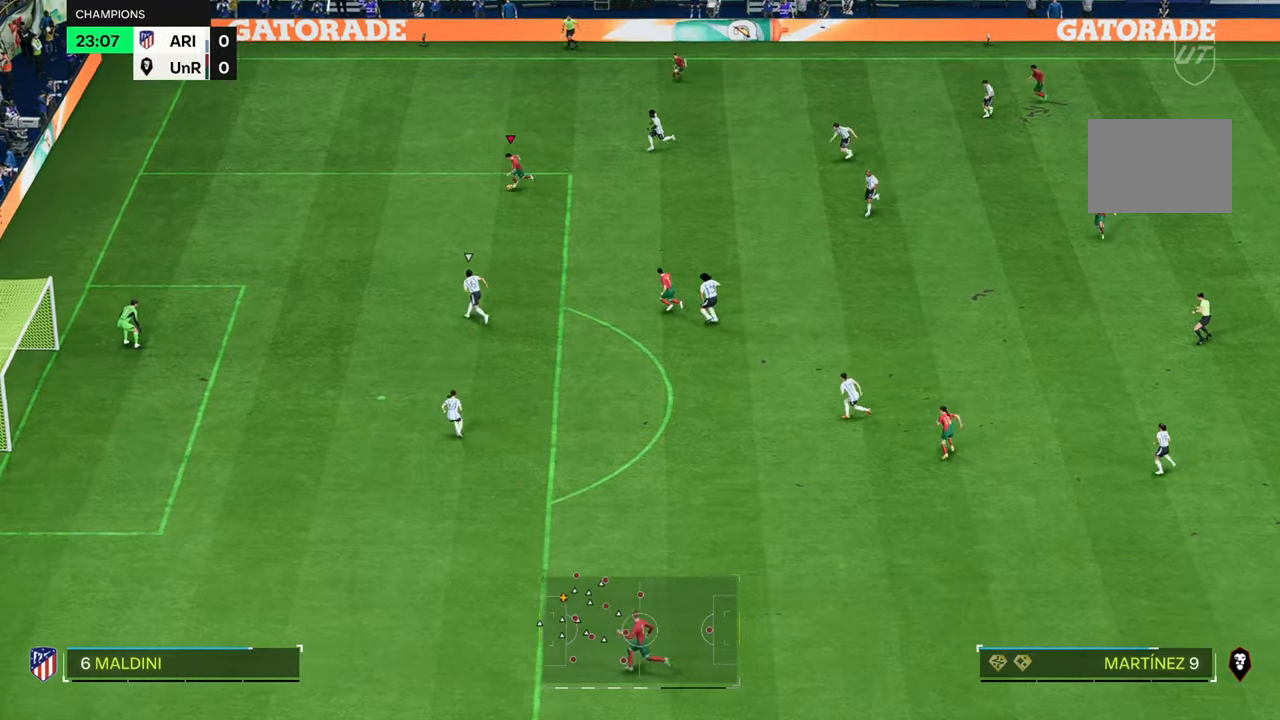
{"dt_ms": 500, "buttons": [], "left_stick": "down-left", "right_stick": "center", "events": []}
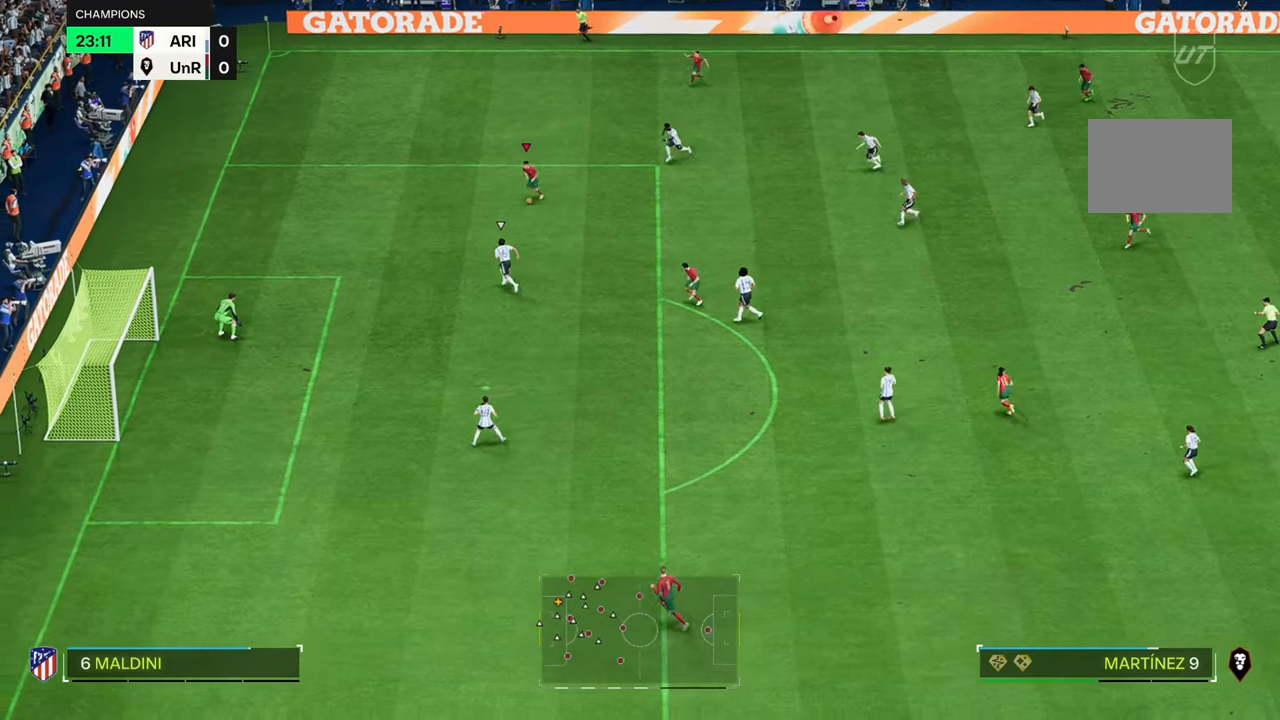
{"dt_ms": 1000, "buttons": [], "left_stick": "down-left", "right_stick": "center"}
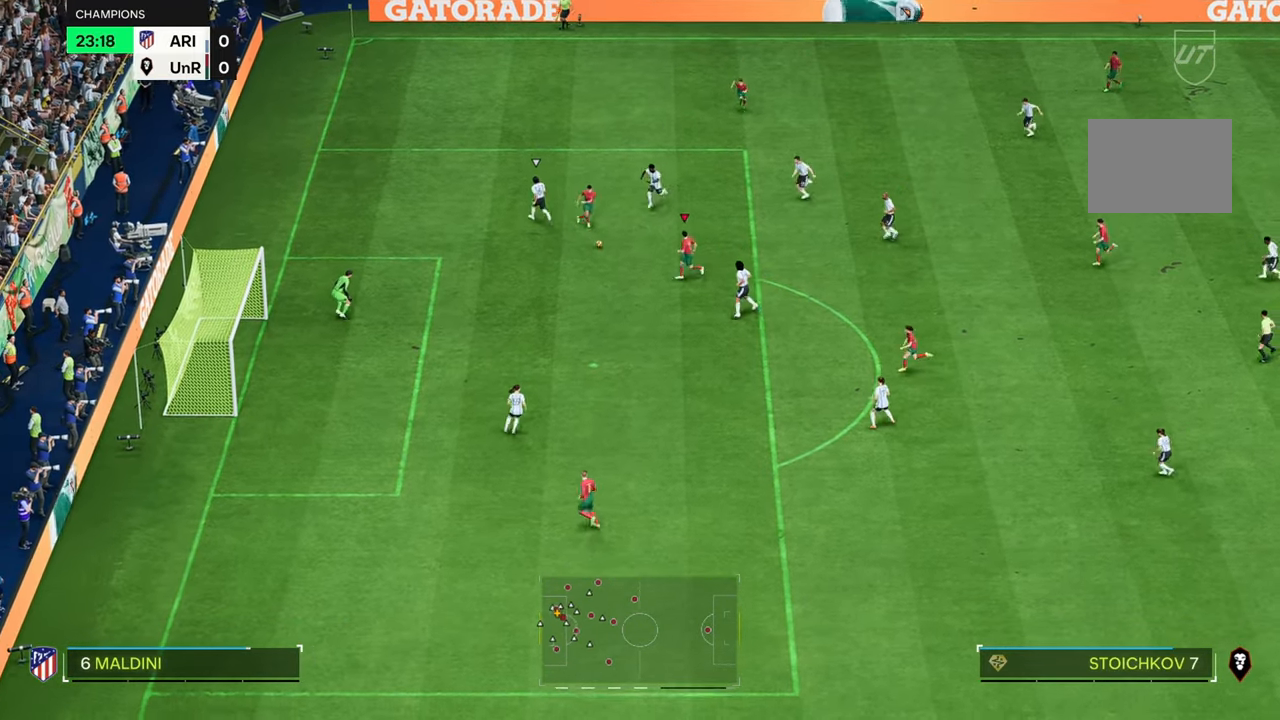
{"dt_ms": 500, "buttons": [], "left_stick": "down-left", "right_stick": "center", "events": []}
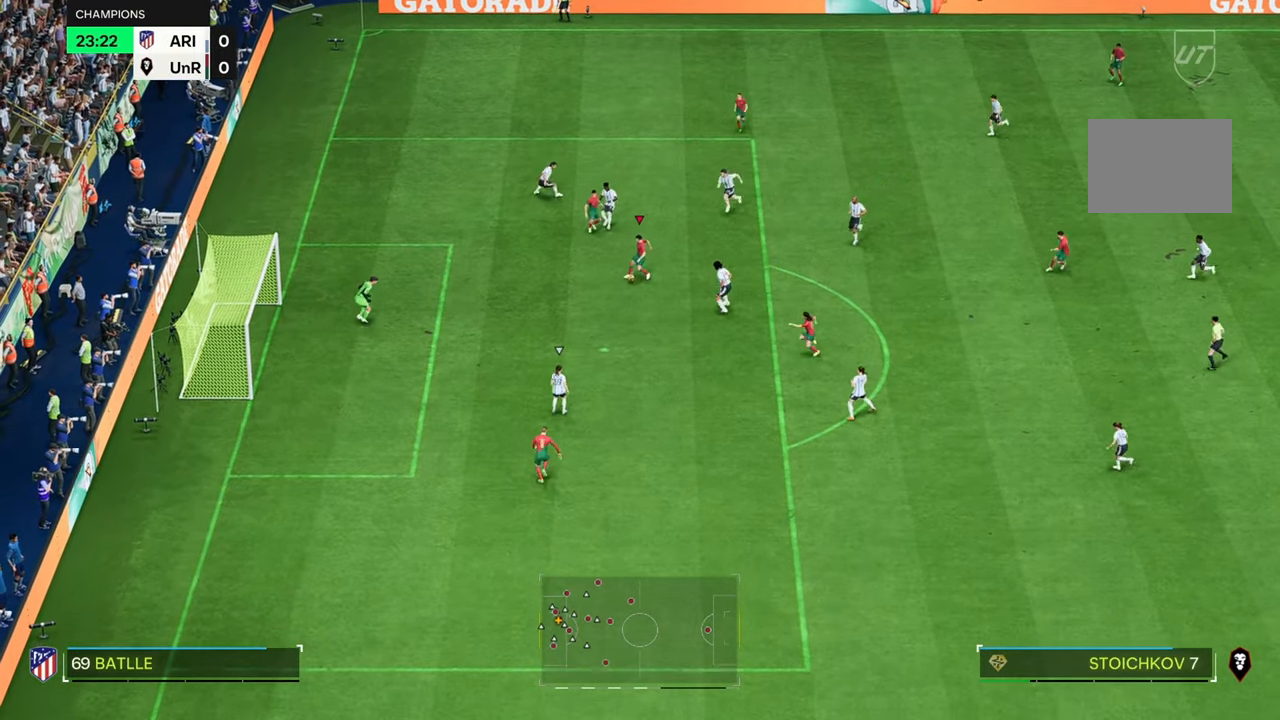
{"dt_ms": 500, "buttons": [], "left_stick": "up-left", "right_stick": "center", "events": [[100, "left_stick", "up-left"]]}
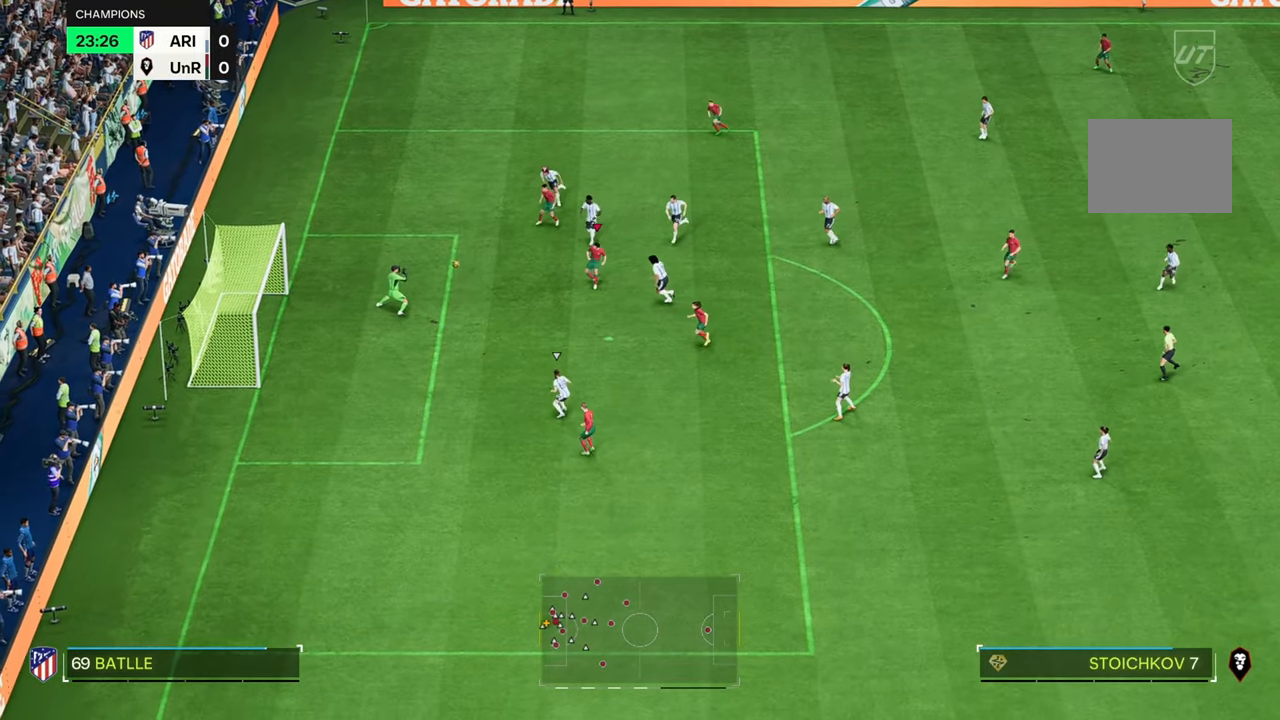
{"dt_ms": 500, "buttons": [], "left_stick": "down-left", "right_stick": "center", "events": [[283, "left_stick", "left"], [500, "left_stick", "down-left"]]}
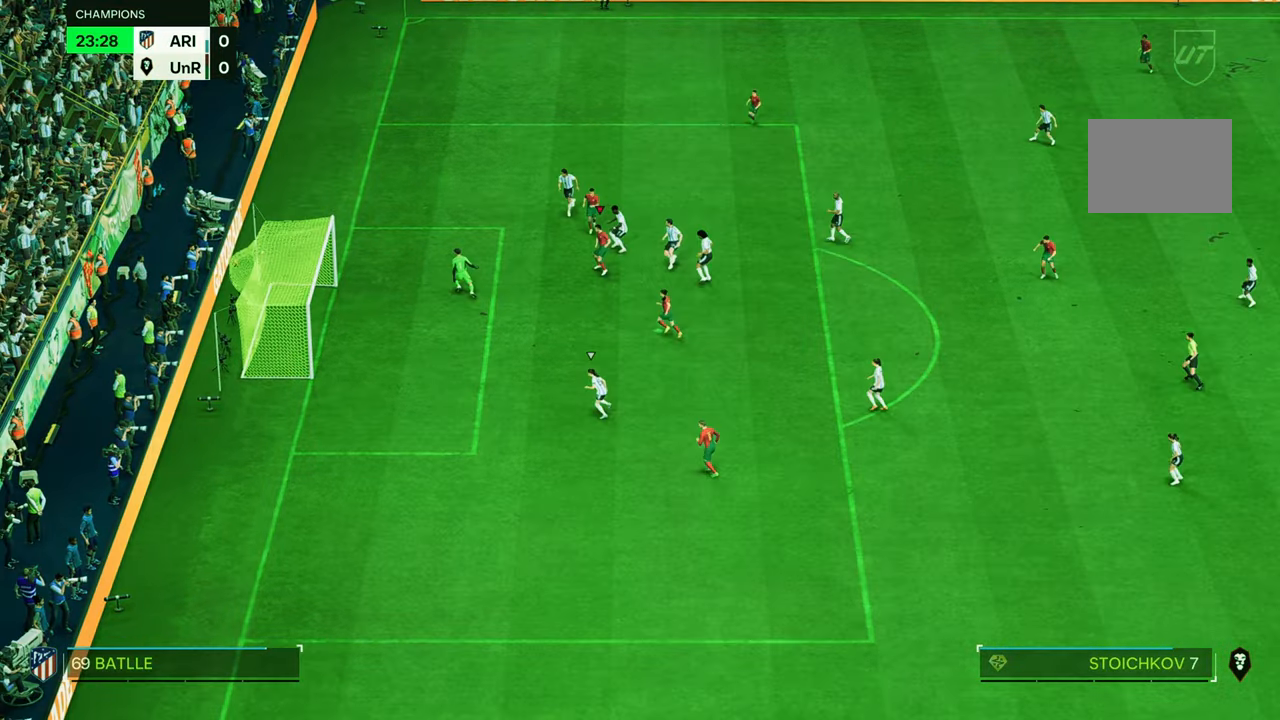
{"dt_ms": 500, "buttons": [], "left_stick": "down", "right_stick": "center", "events": [[300, "left_stick", "down"]]}
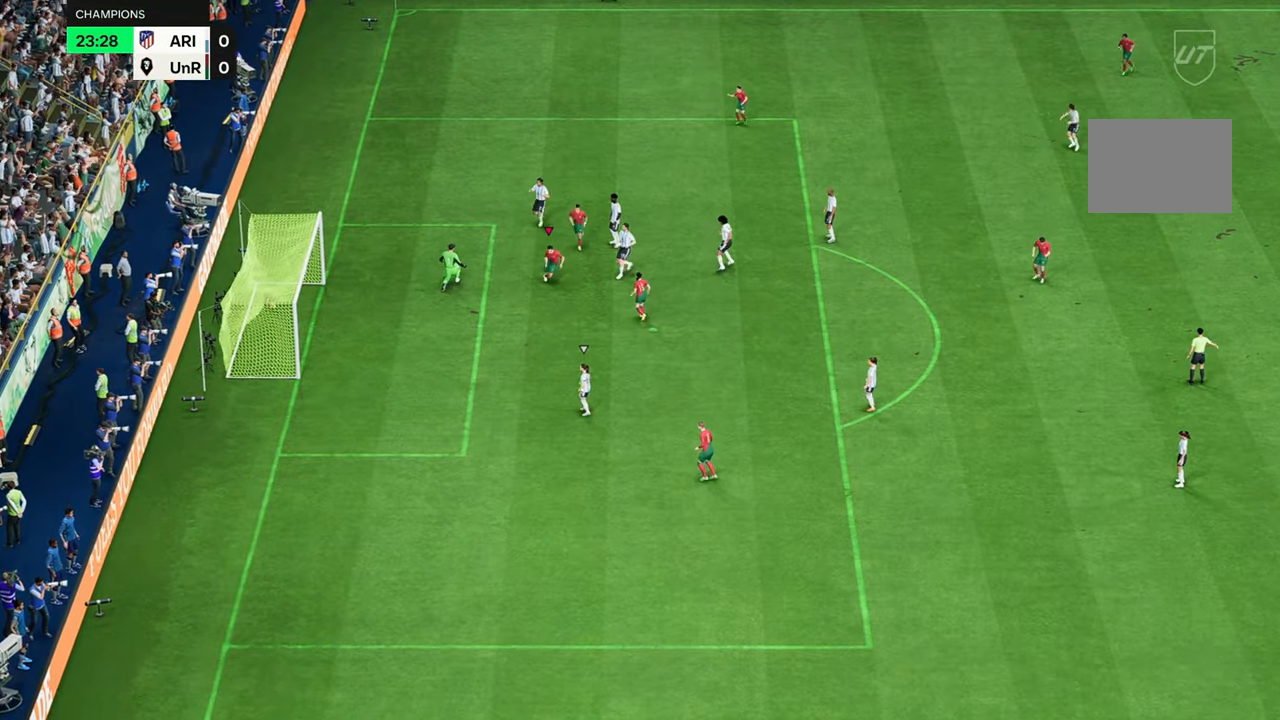
{"dt_ms": 500, "buttons": [], "left_stick": "down-left", "right_stick": "center", "events": [[200, "left_stick", "down-left"]]}
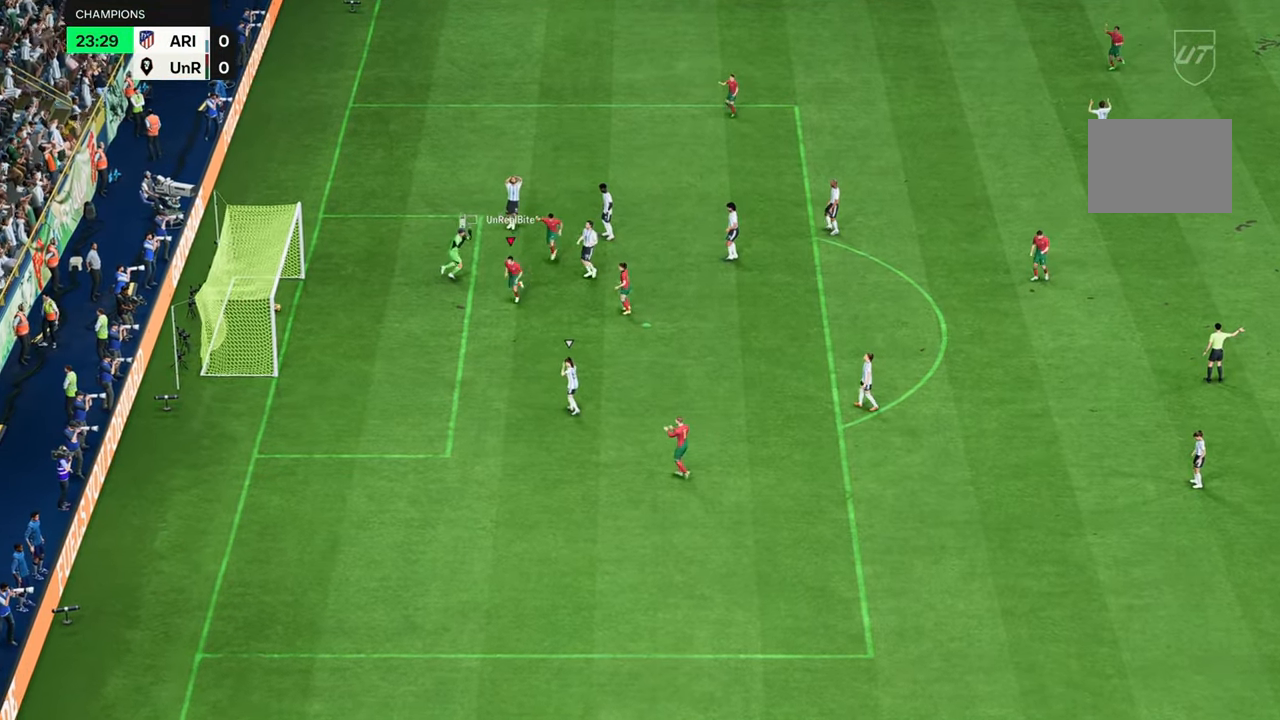
{"dt_ms": 500, "buttons": [], "left_stick": "down", "right_stick": "center", "events": [[433, "left_stick", "down"]]}
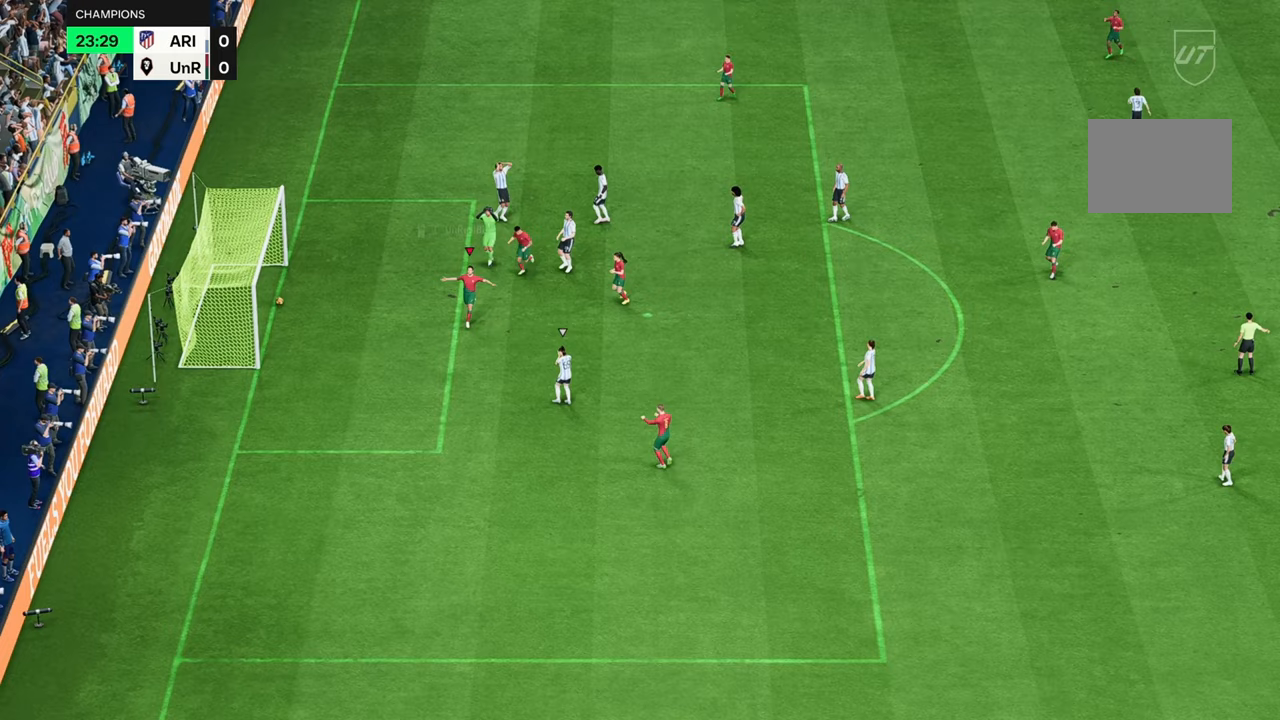
{"dt_ms": 500, "buttons": [], "left_stick": "down", "right_stick": "center", "events": []}
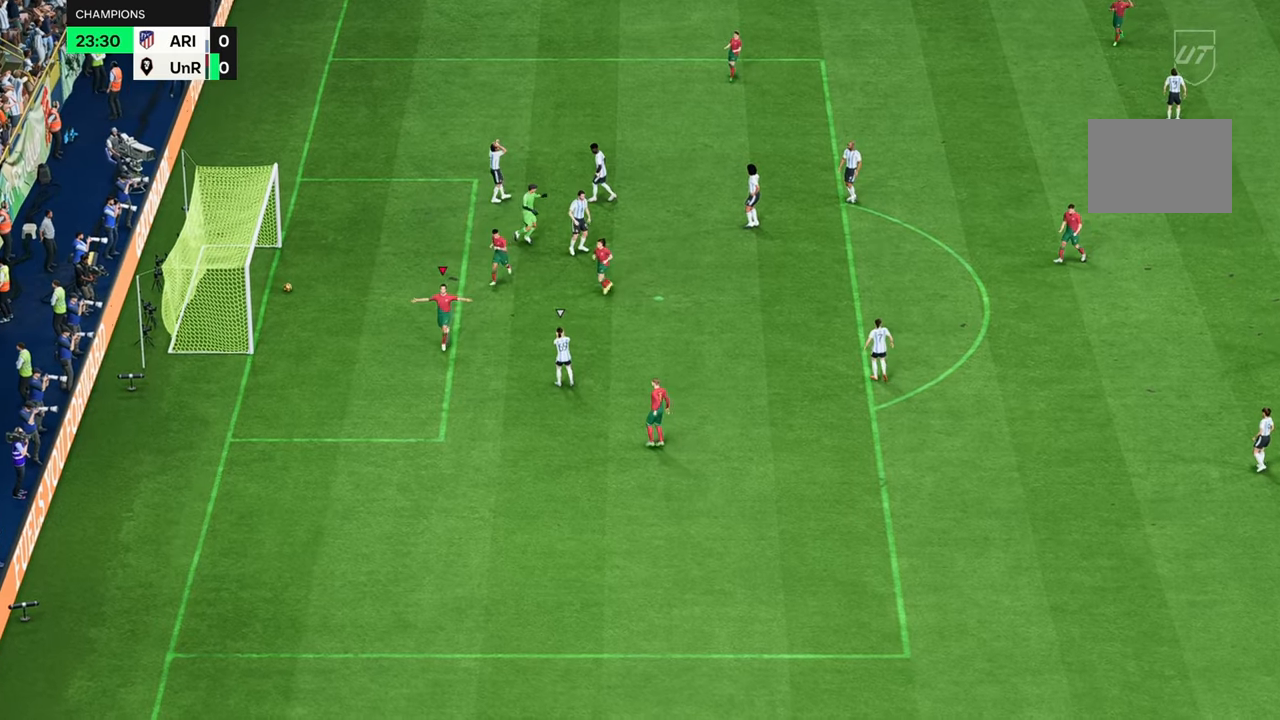
{"dt_ms": 500, "buttons": [], "left_stick": "center", "right_stick": "center", "events": [[467, "left_stick", "center"]]}
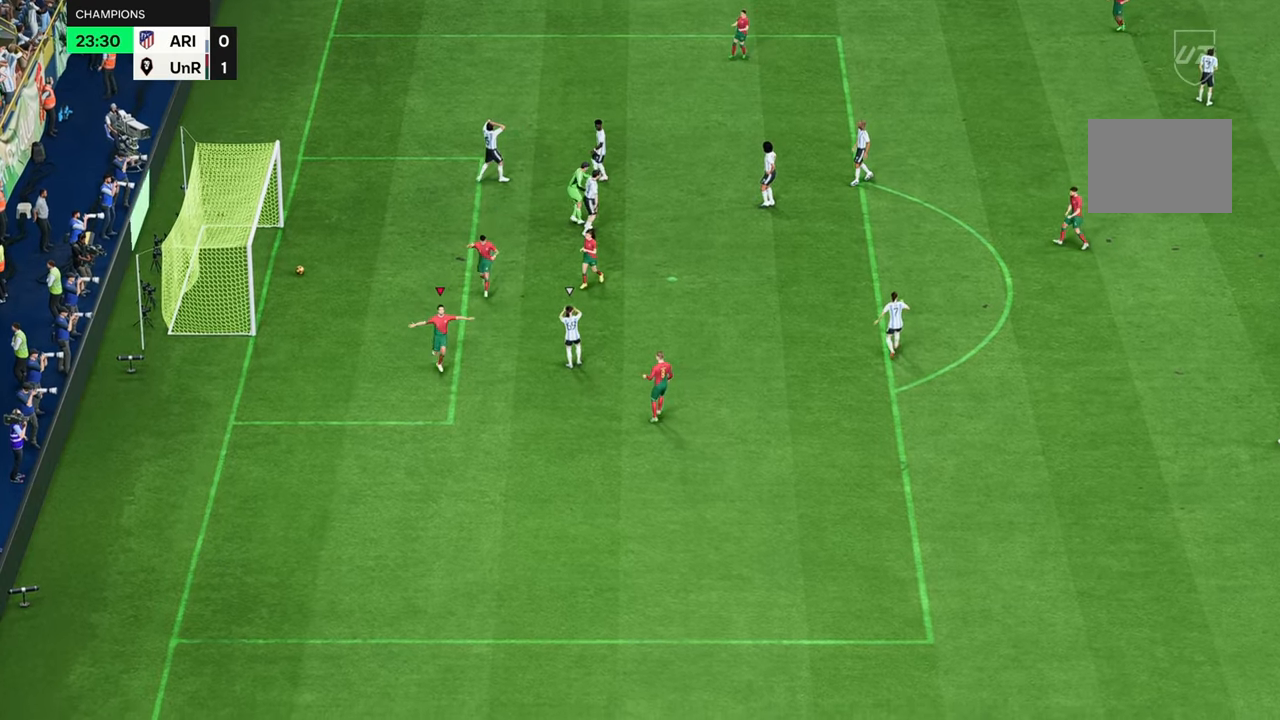
{"dt_ms": 500, "buttons": [], "left_stick": "center", "right_stick": "center", "events": []}